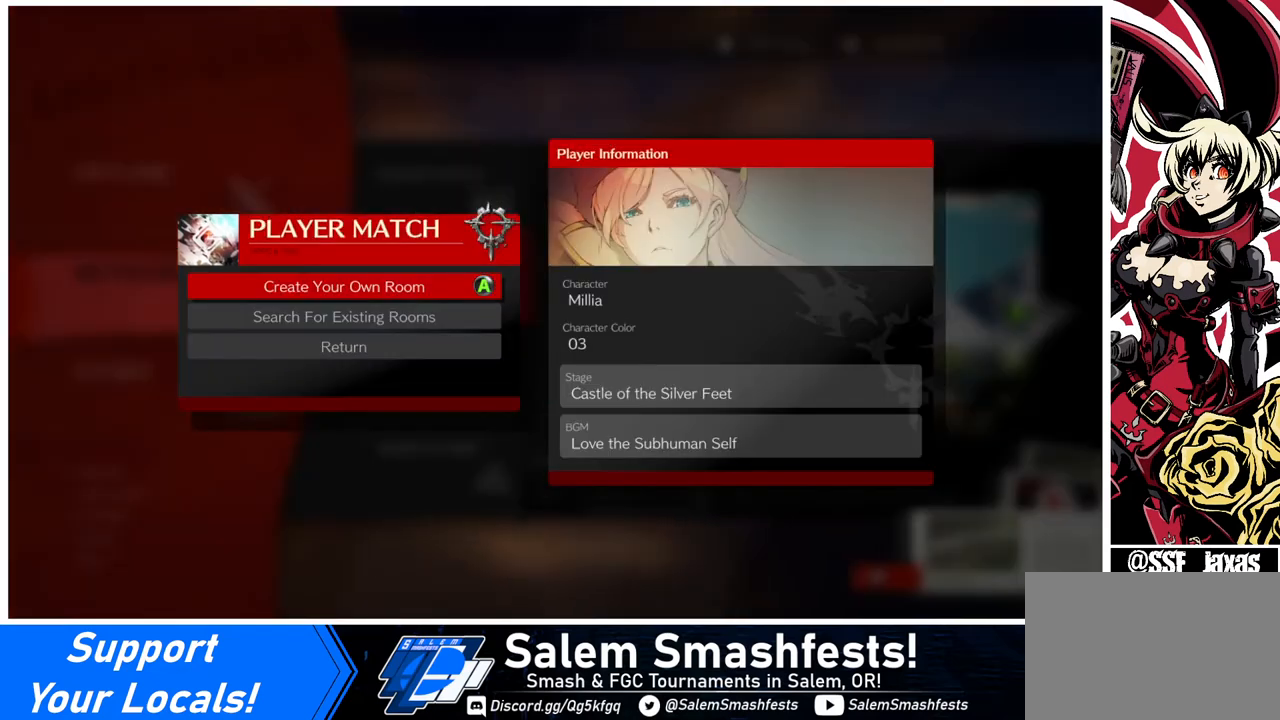
Gameplay with a controller (arcade stick); each line is a JSON object with the inputs held at the frame after it. "events" lists button and stick changes between this image and that frame as [ms after this image, input, new state], when the widget could be followed in between. Not read: L3 R3.
{"buttons": [], "events": [[80, "CROSS", "down"], [160, "CROSS", "up"]]}
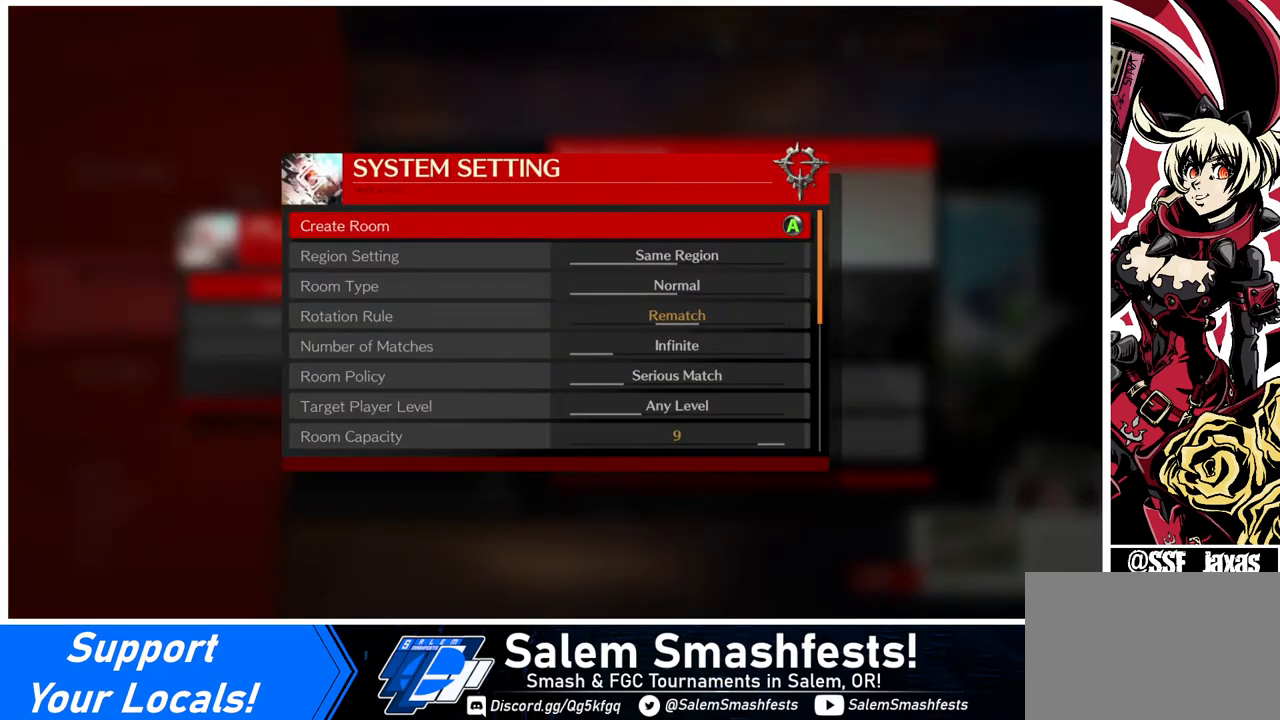
{"buttons": [], "events": [[480, "DPAD_DOWN", "down"], [520, "DPAD_DOWN", "up"]]}
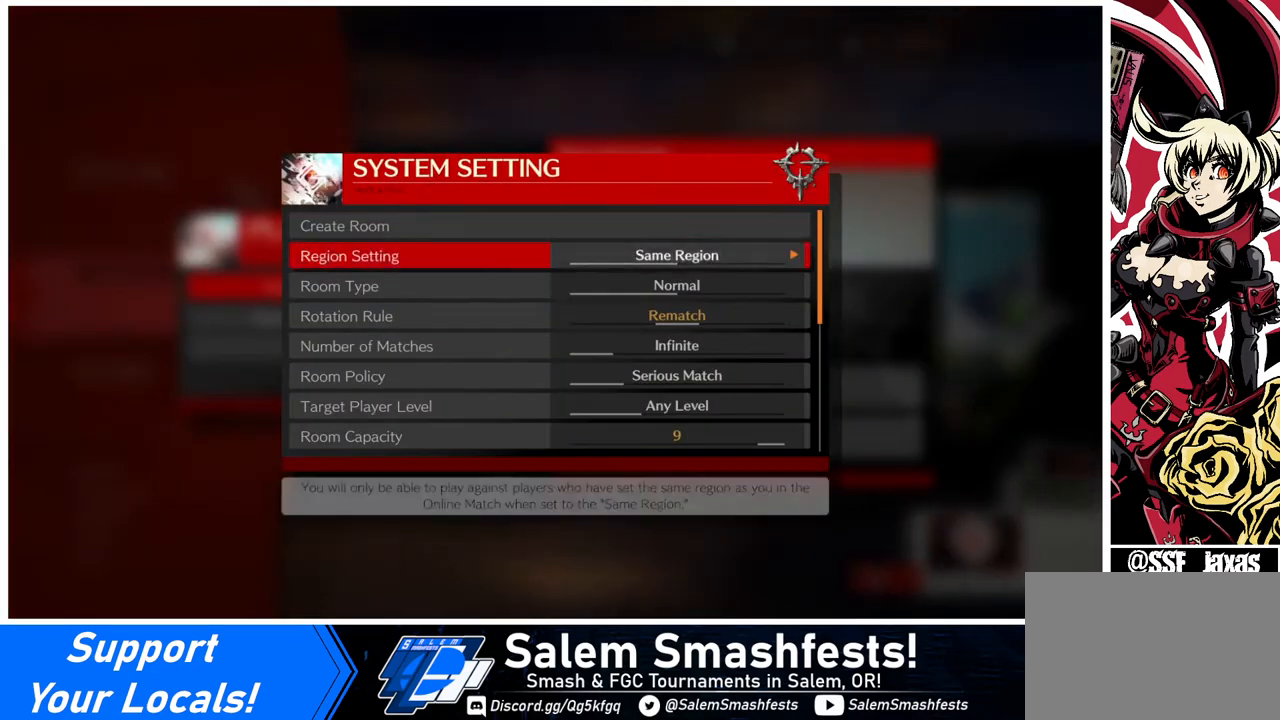
{"buttons": [], "events": [[80, "DPAD_DOWN", "down"], [160, "DPAD_DOWN", "up"], [280, "DPAD_DOWN", "down"], [320, "DPAD_DOWN", "up"]]}
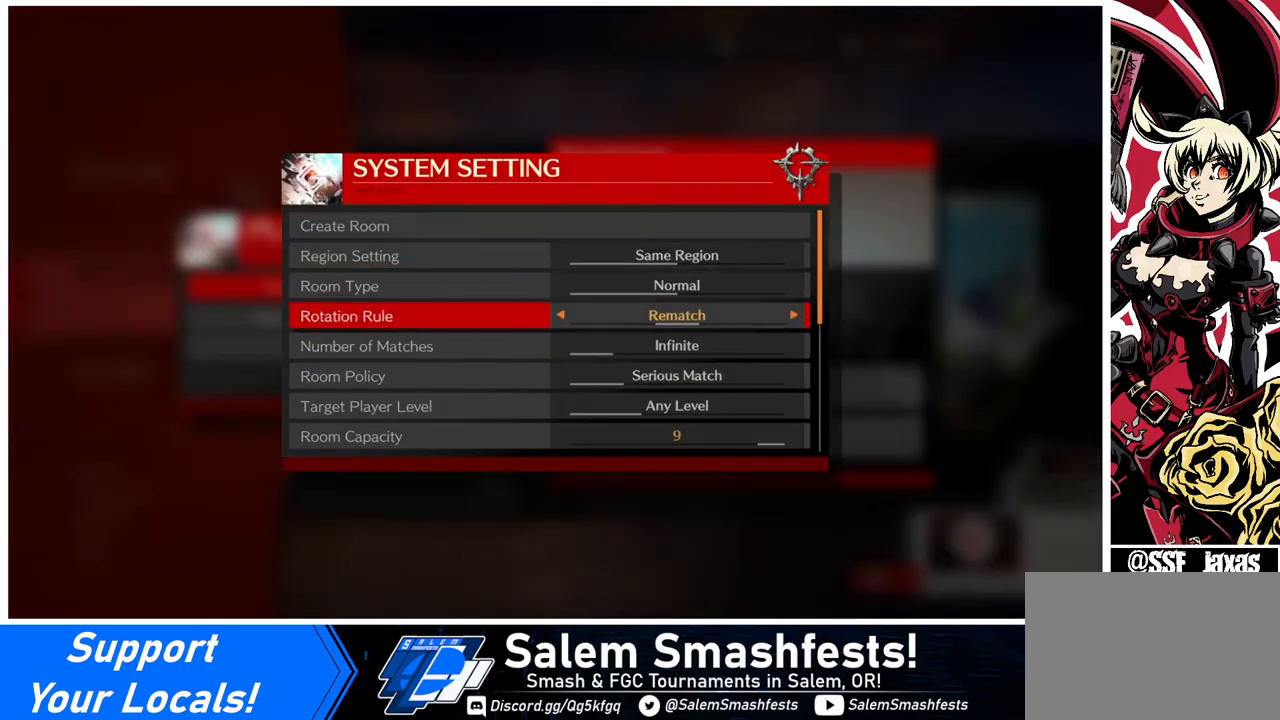
{"buttons": ["DPAD_RIGHT"], "events": [[280, "DPAD_DOWN", "down"], [360, "DPAD_DOWN", "up"], [520, "DPAD_RIGHT", "down"]]}
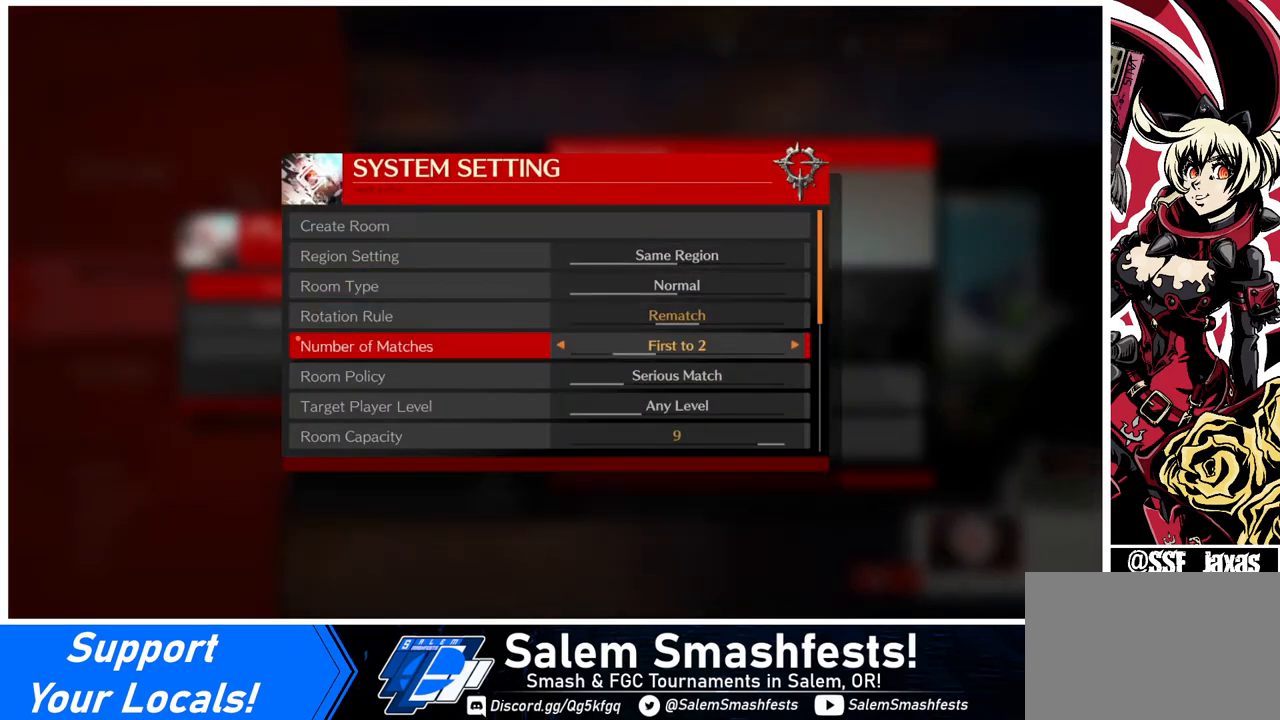
{"buttons": [], "events": [[80, "DPAD_RIGHT", "up"]]}
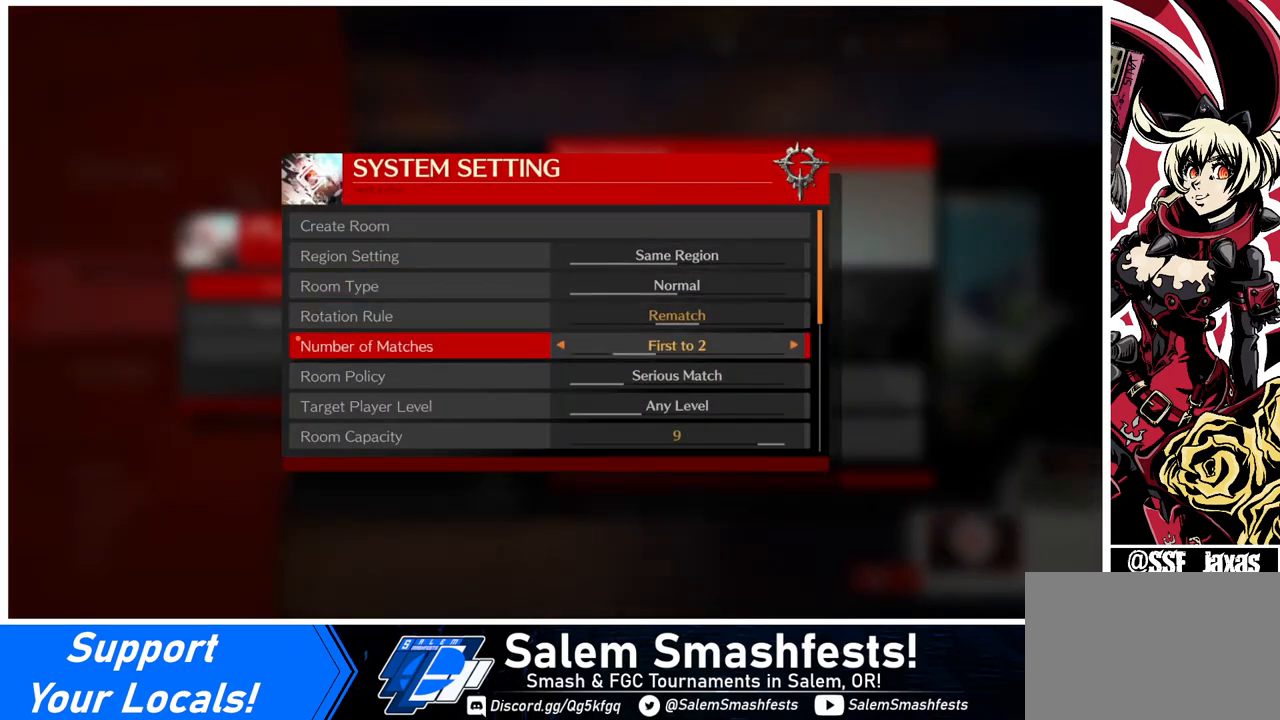
{"buttons": [], "events": [[40, "DPAD_RIGHT", "down"], [160, "DPAD_RIGHT", "up"], [400, "DPAD_UP", "down"], [480, "DPAD_UP", "up"]]}
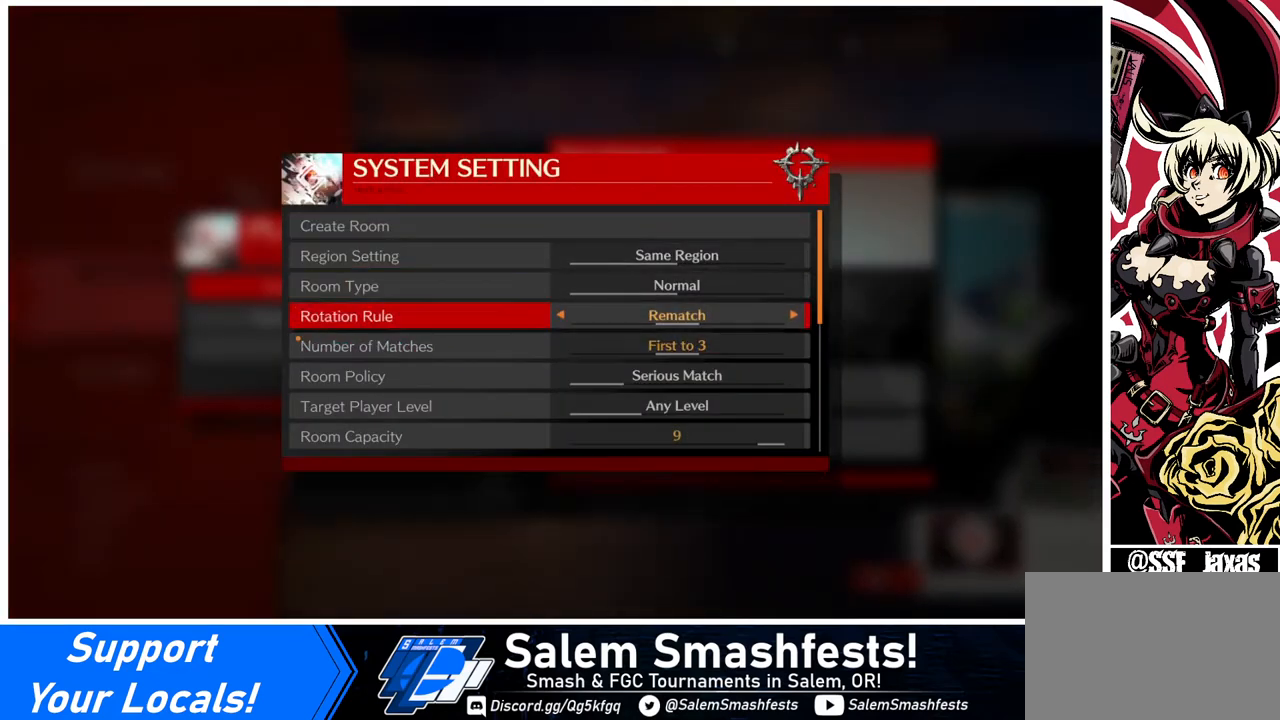
{"buttons": [], "events": [[80, "DPAD_UP", "down"], [120, "DPAD_UP", "up"], [240, "DPAD_UP", "down"], [280, "DPAD_UP", "up"], [360, "DPAD_UP", "down"], [480, "DPAD_UP", "up"]]}
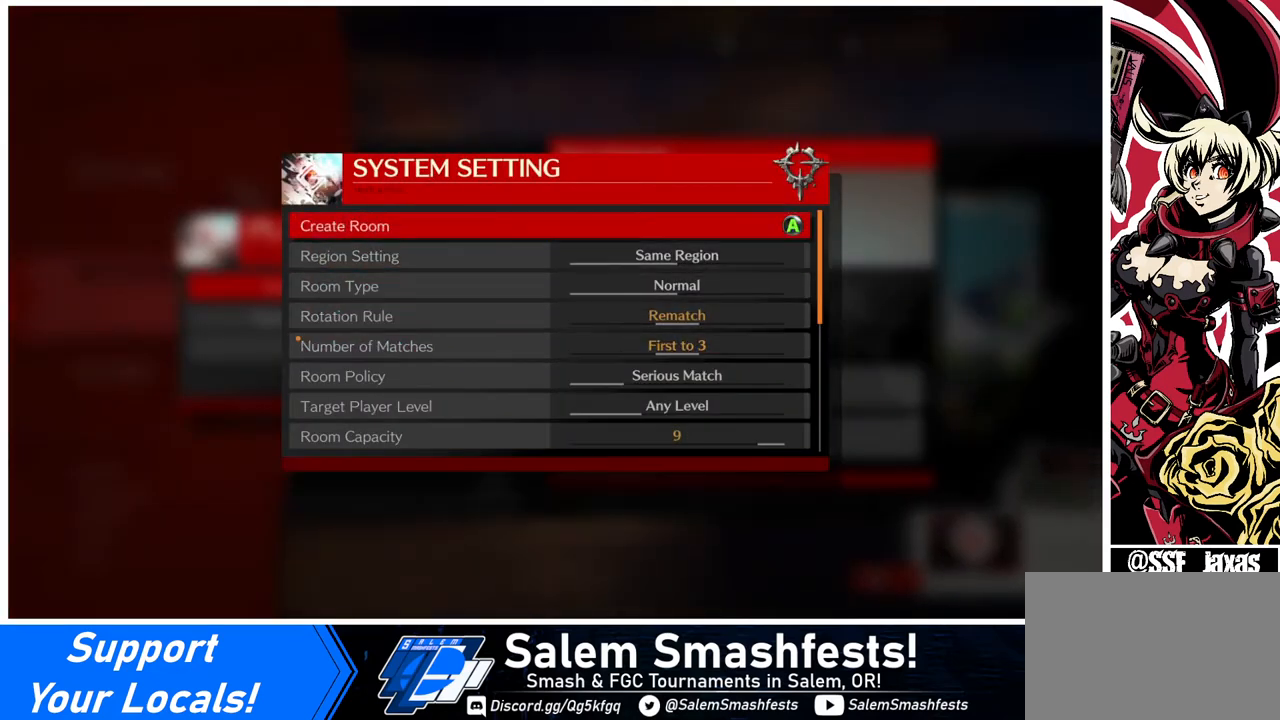
{"buttons": [], "events": [[320, "CROSS", "down"], [400, "CROSS", "up"]]}
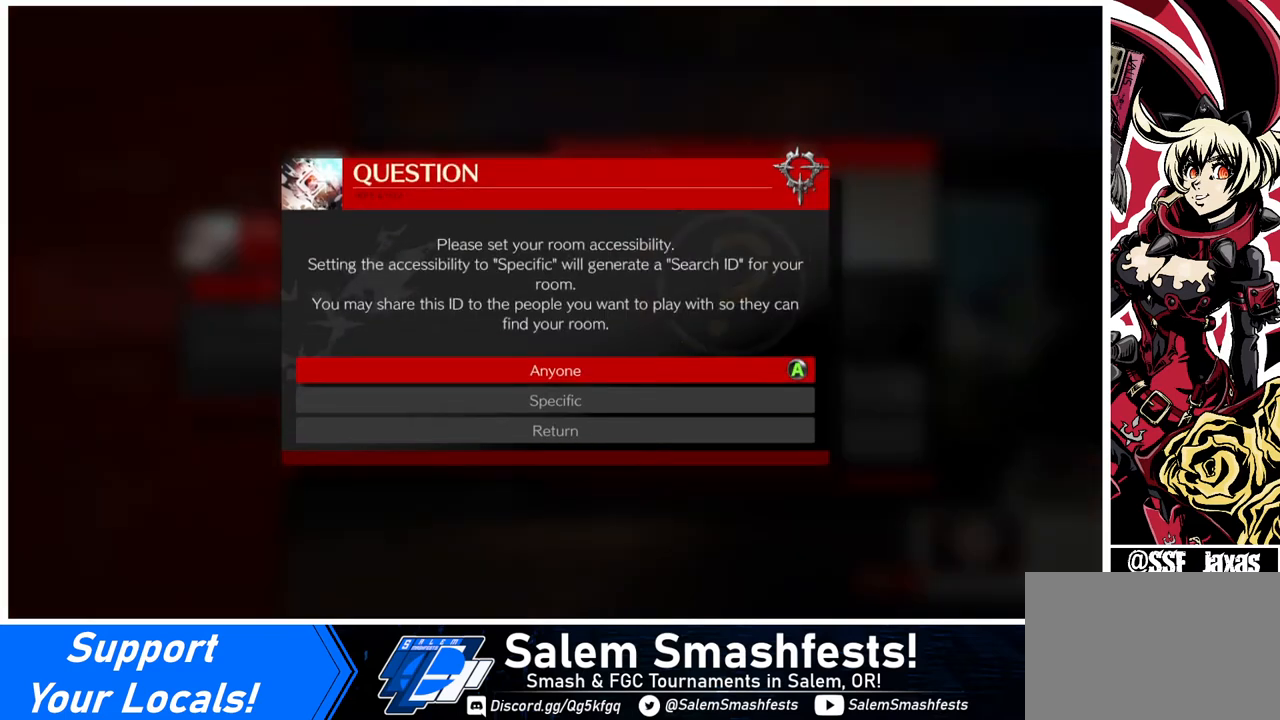
{"buttons": [], "events": []}
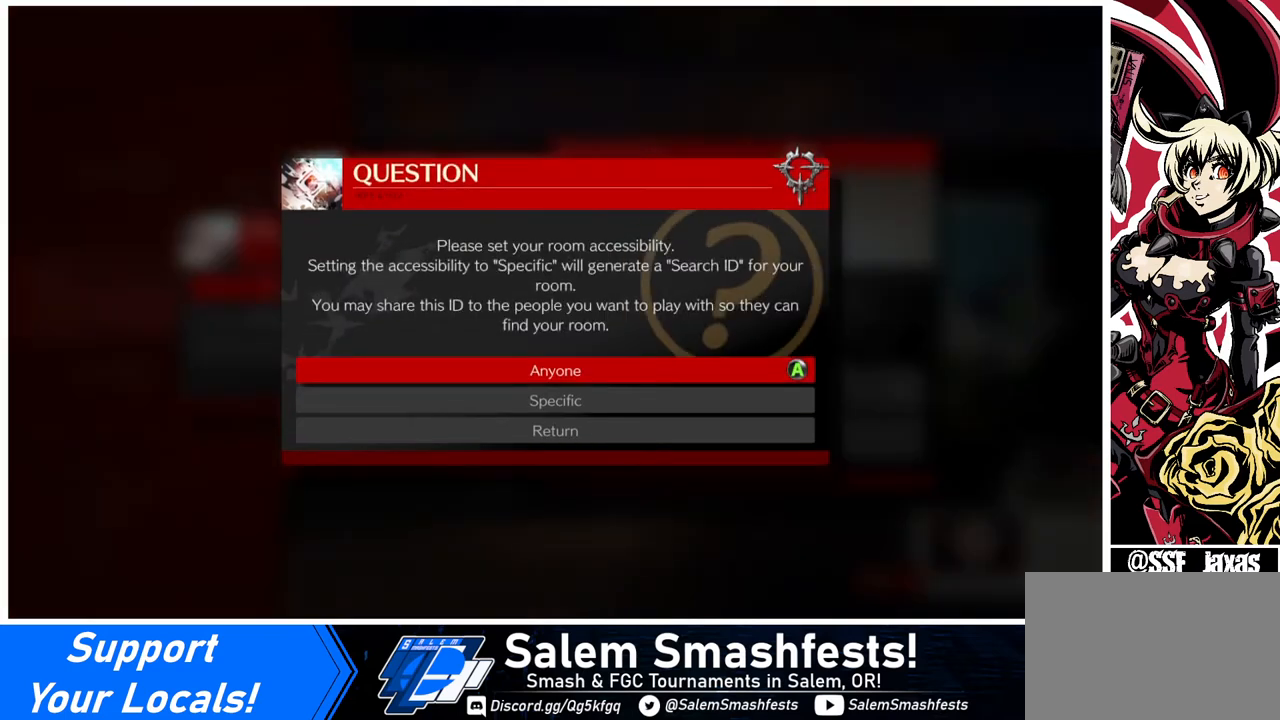
{"buttons": [], "events": [[440, "DPAD_DOWN", "down"], [520, "DPAD_DOWN", "up"]]}
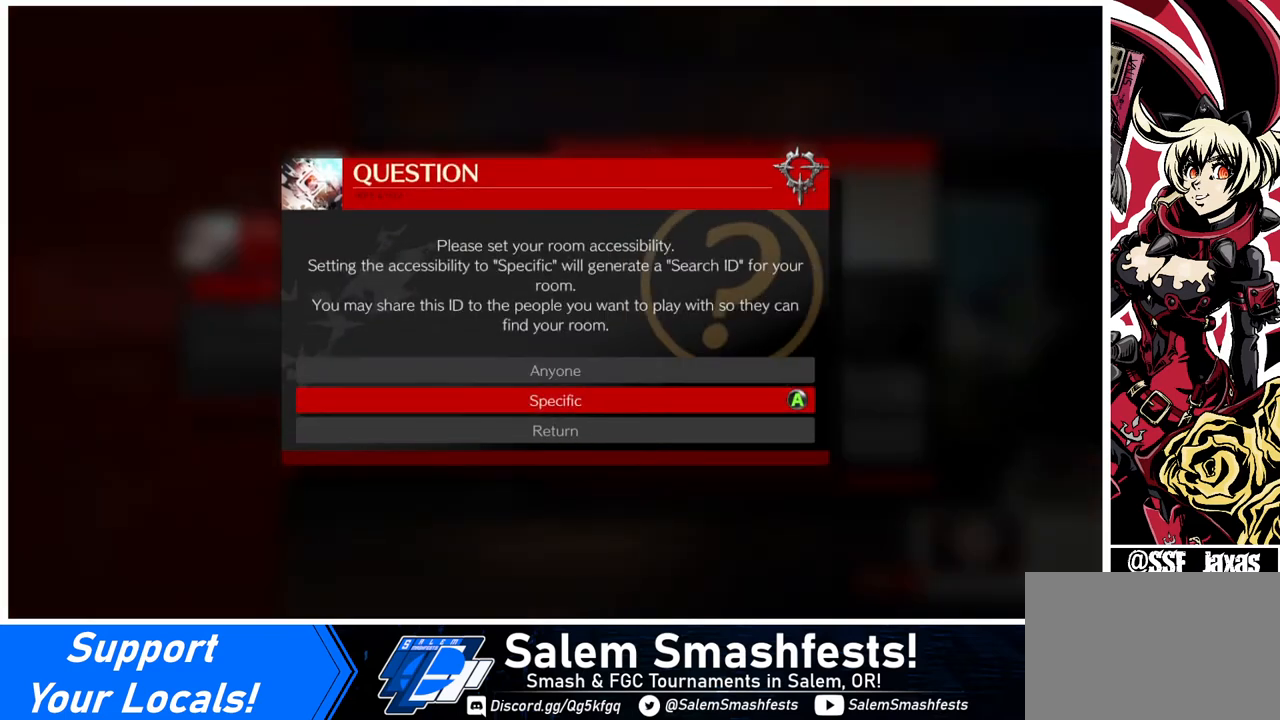
{"buttons": [], "events": [[80, "CROSS", "down"], [160, "CROSS", "up"]]}